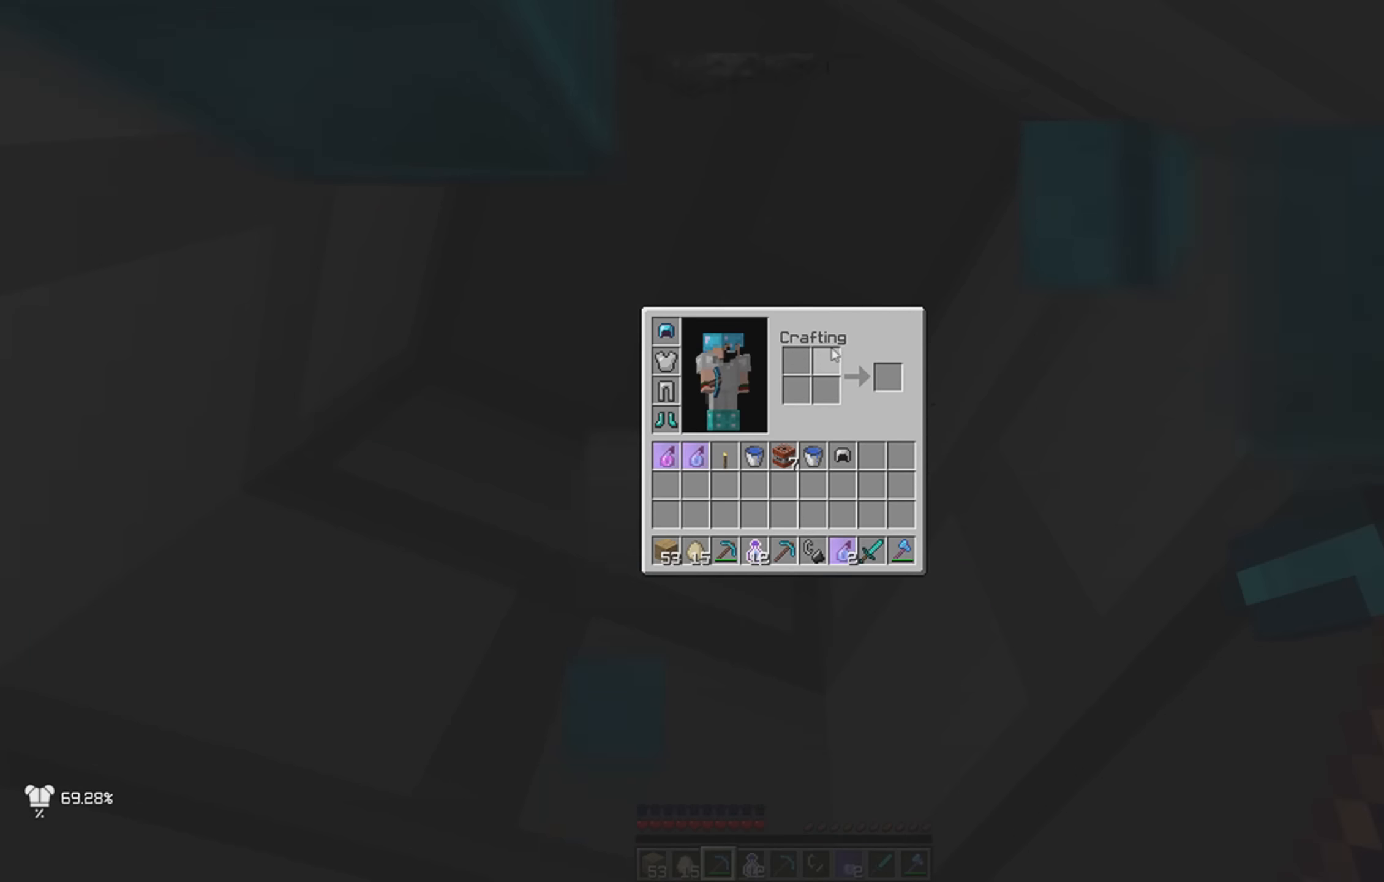
Gameplay with keyboard; each line is a JSON object with the keys held at the frame after it. "events" lists presses ("down") and releases ("up") of "a", "d", "s", "space" and "w" between this image and that frame as [ms after this image, input, new state], when the widget could be followed in between. No other keys are recorded. Mouse input is not recorded.
{"keys": ["a", "w"], "events": [[283, "a", "down"], [283, "w", "down"]]}
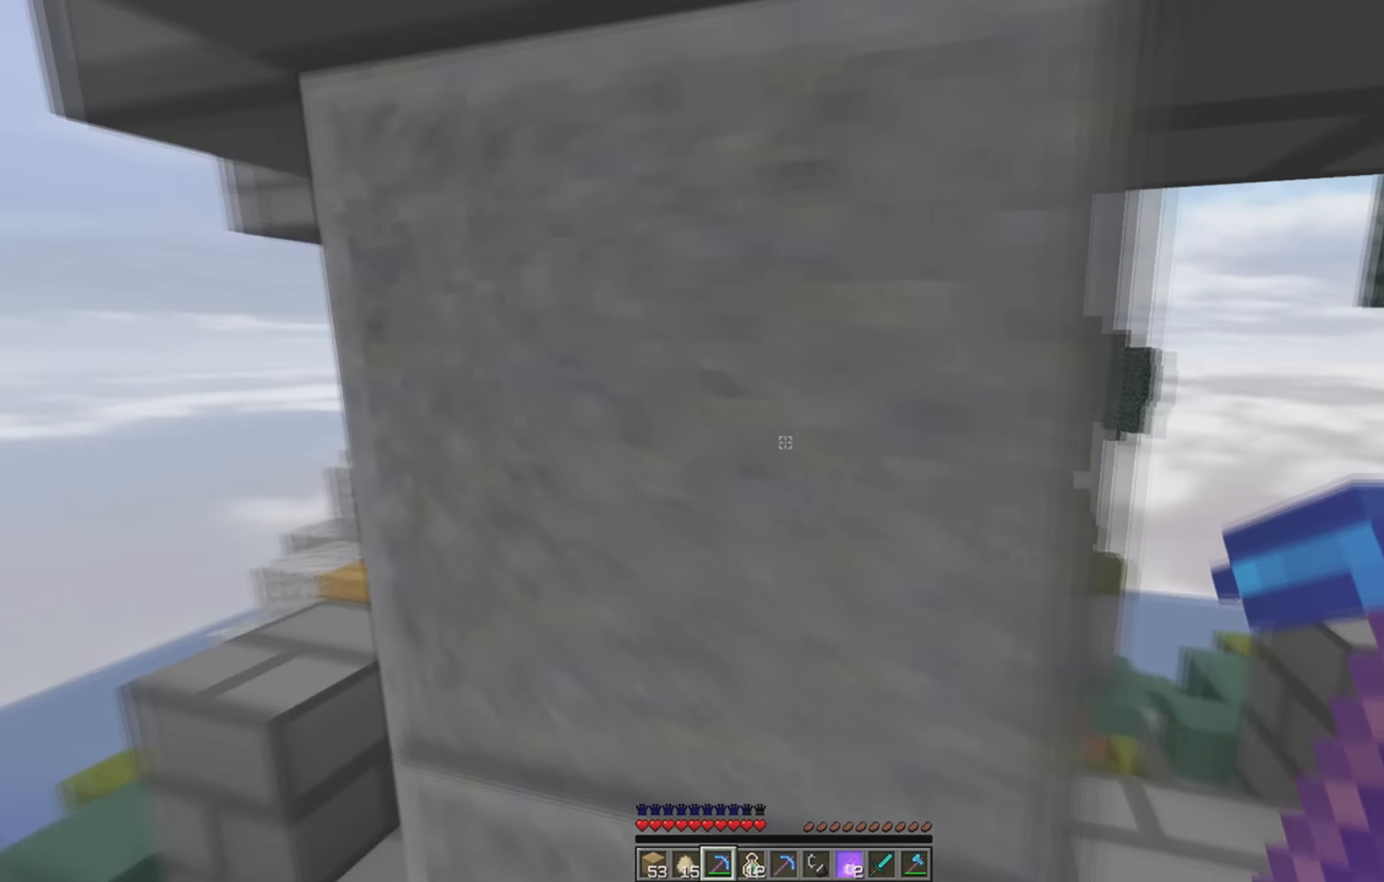
{"keys": ["space", "w"], "events": [[433, "a", "up"], [433, "space", "down"]]}
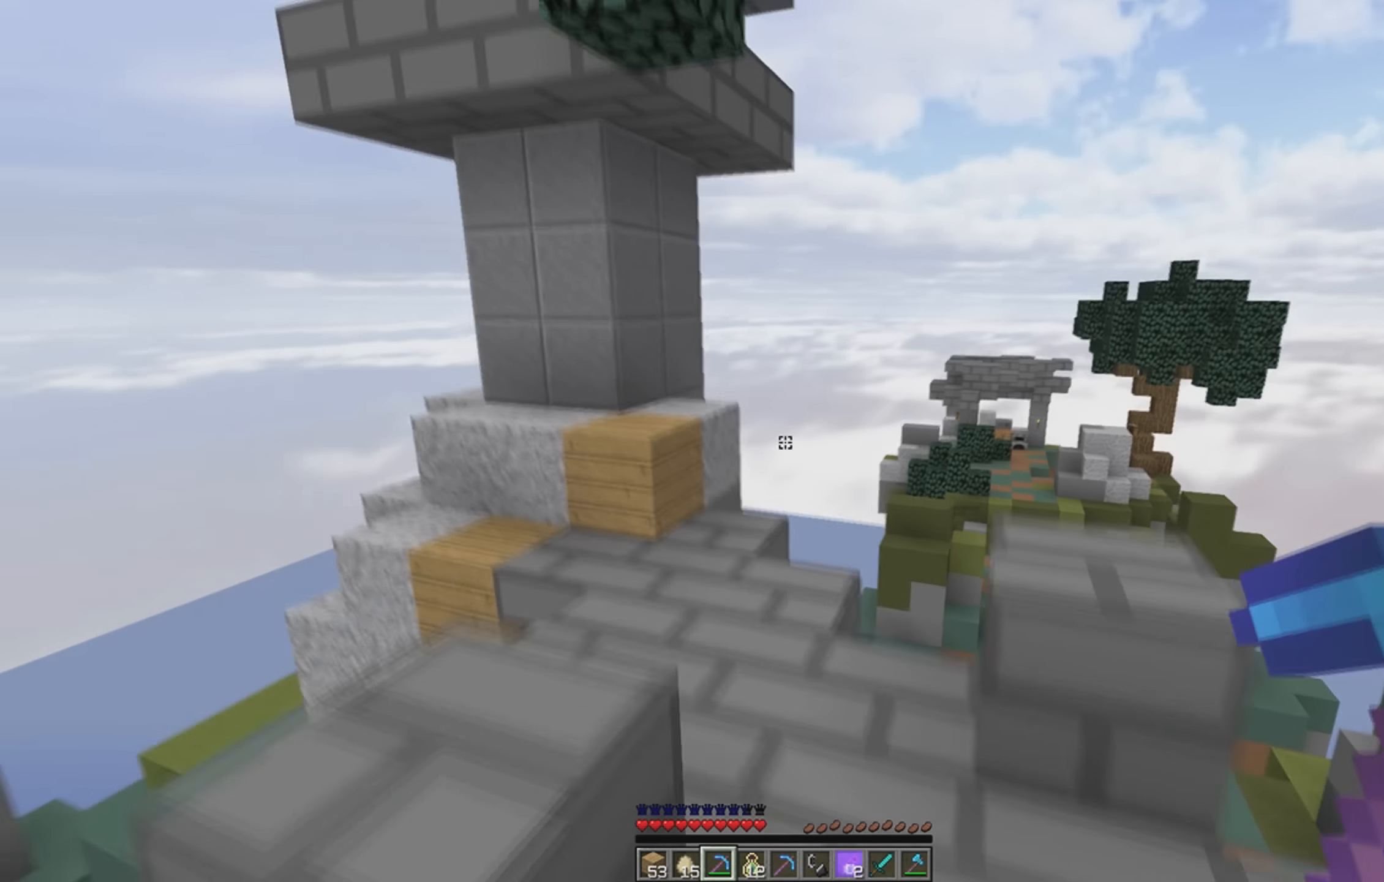
{"keys": ["w"], "events": [[133, "a", "down"], [166, "space", "up"], [383, "a", "up"]]}
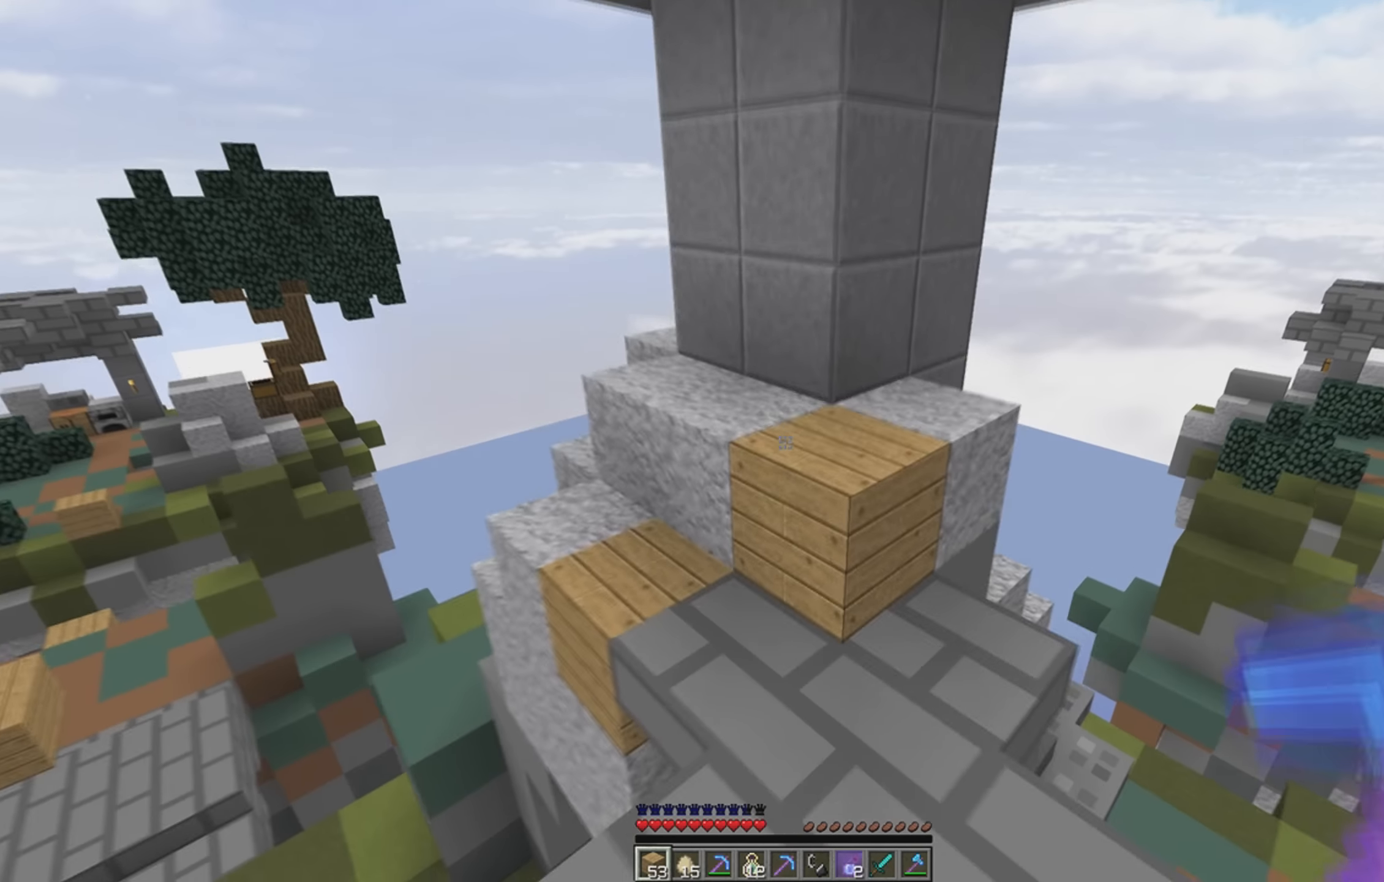
{"keys": ["a", "w"], "events": [[133, "space", "down"], [433, "a", "down"], [466, "space", "up"]]}
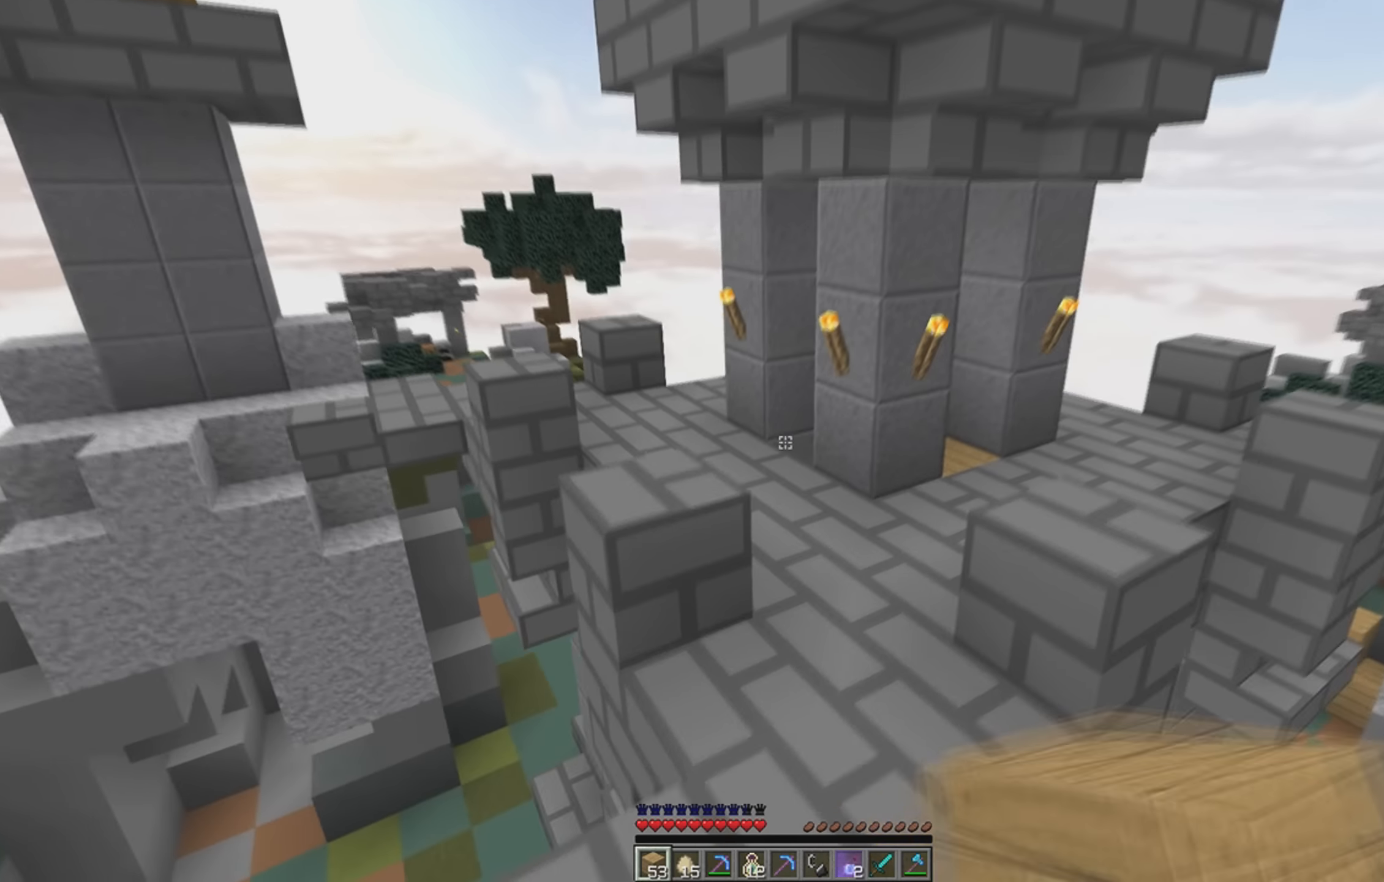
{"keys": [], "events": [[133, "a", "up"], [133, "w", "up"]]}
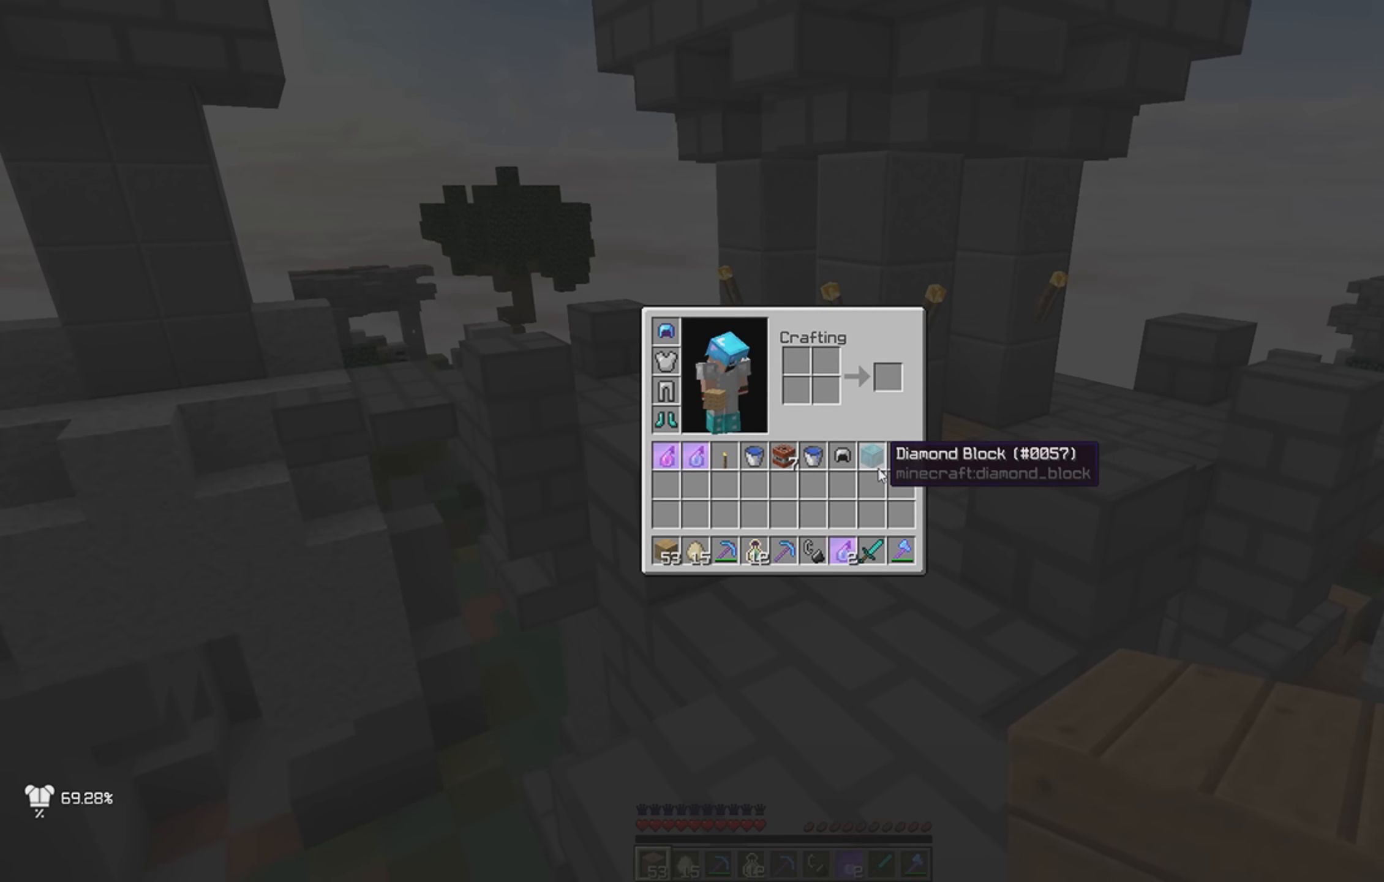
{"keys": [], "events": []}
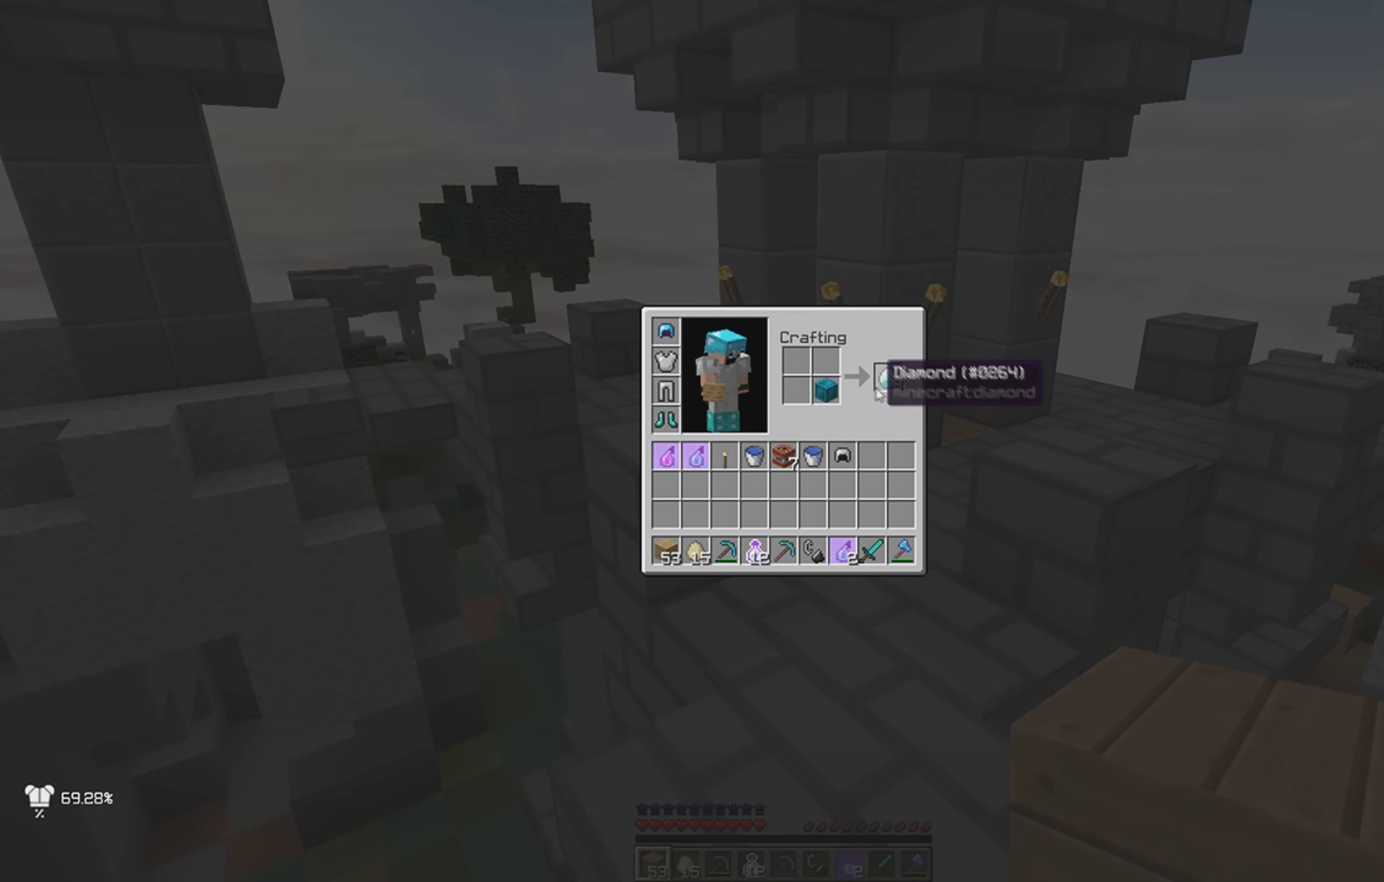
{"keys": ["w"], "events": [[466, "w", "down"]]}
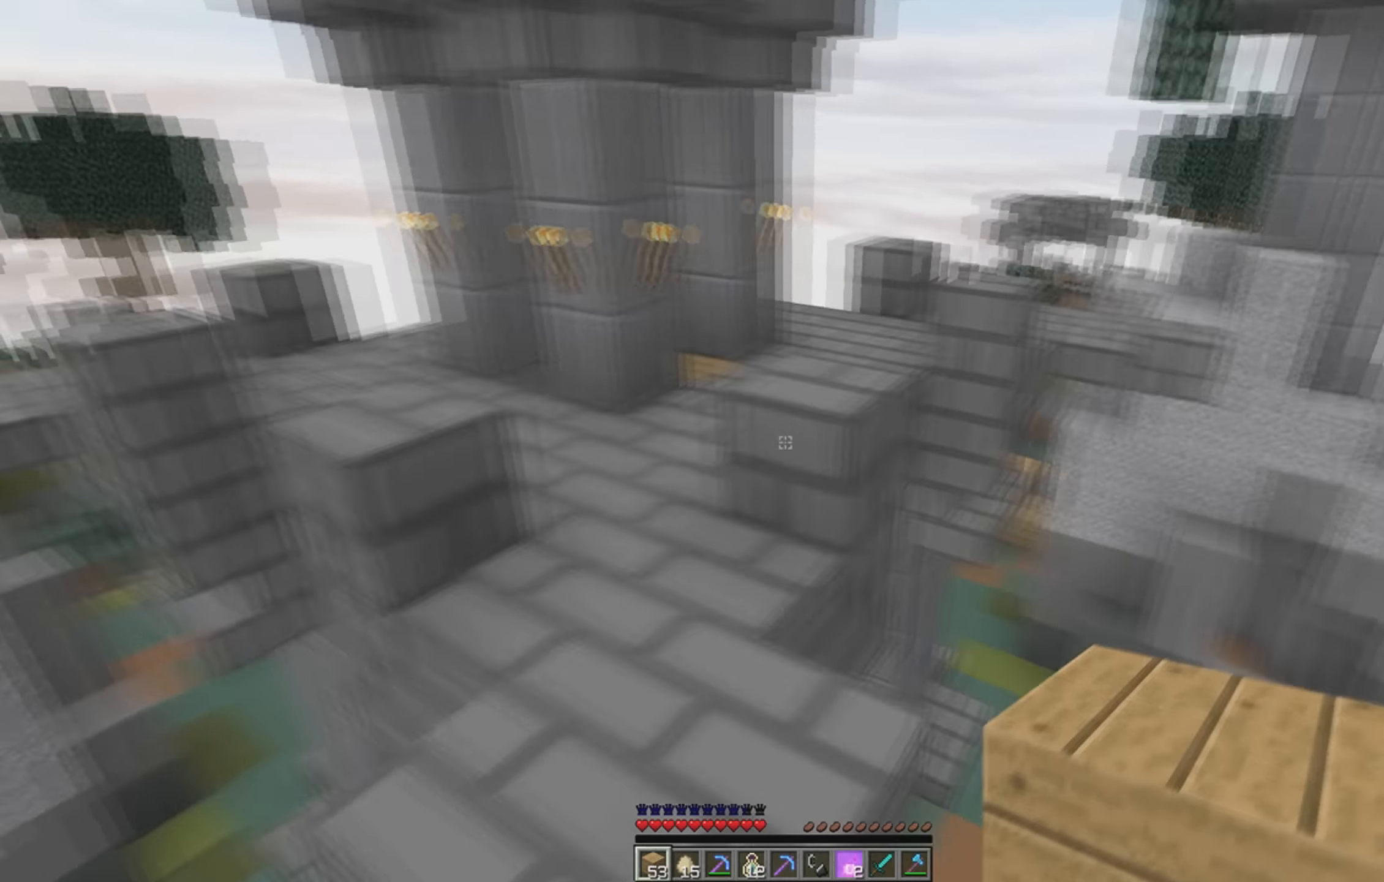
{"keys": [], "events": [[83, "space", "down"], [183, "d", "down"], [216, "space", "up"], [283, "w", "up"], [316, "a", "down"], [383, "d", "up"], [500, "a", "up"]]}
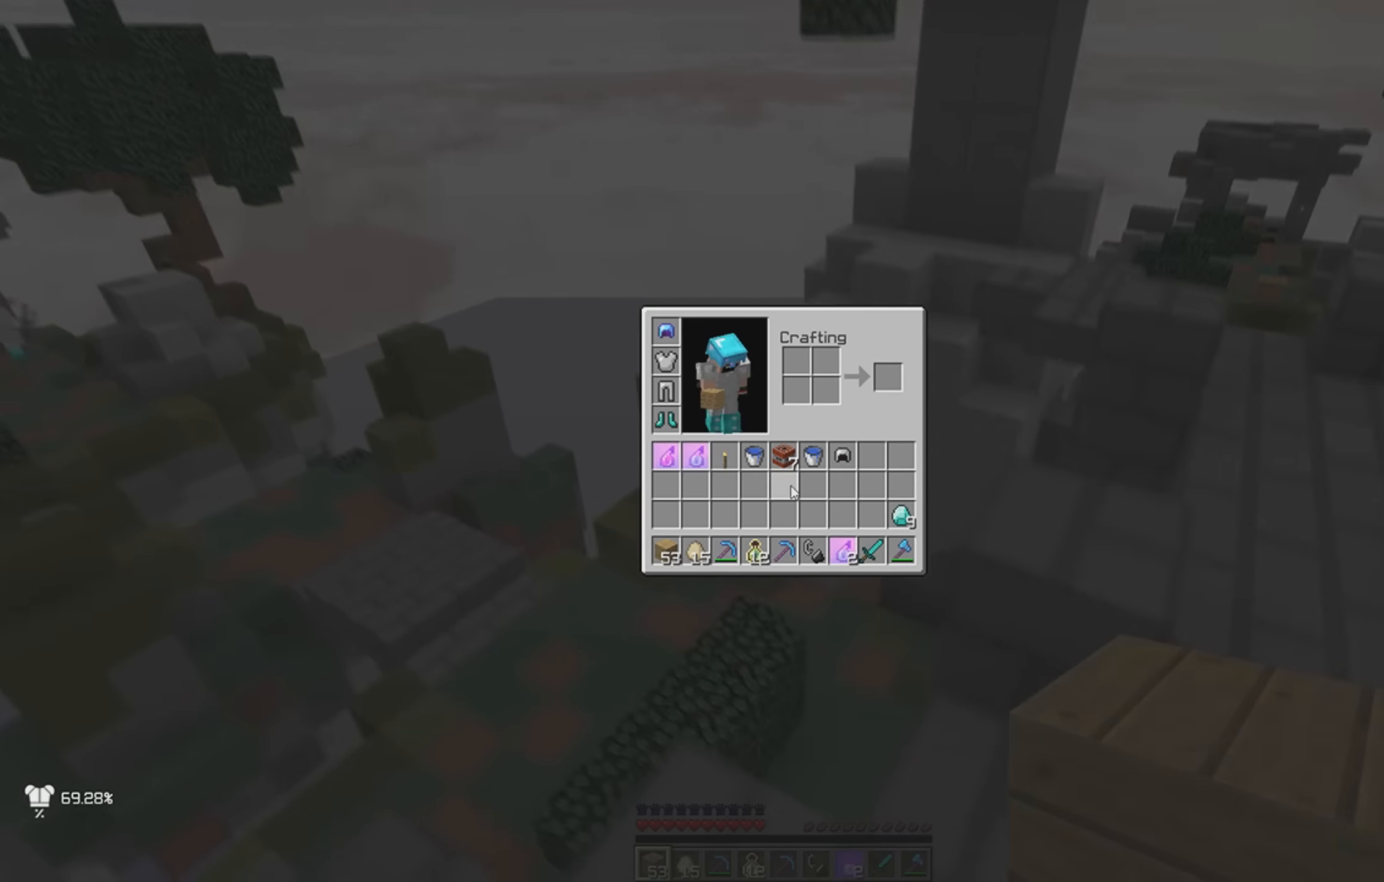
{"keys": [], "events": []}
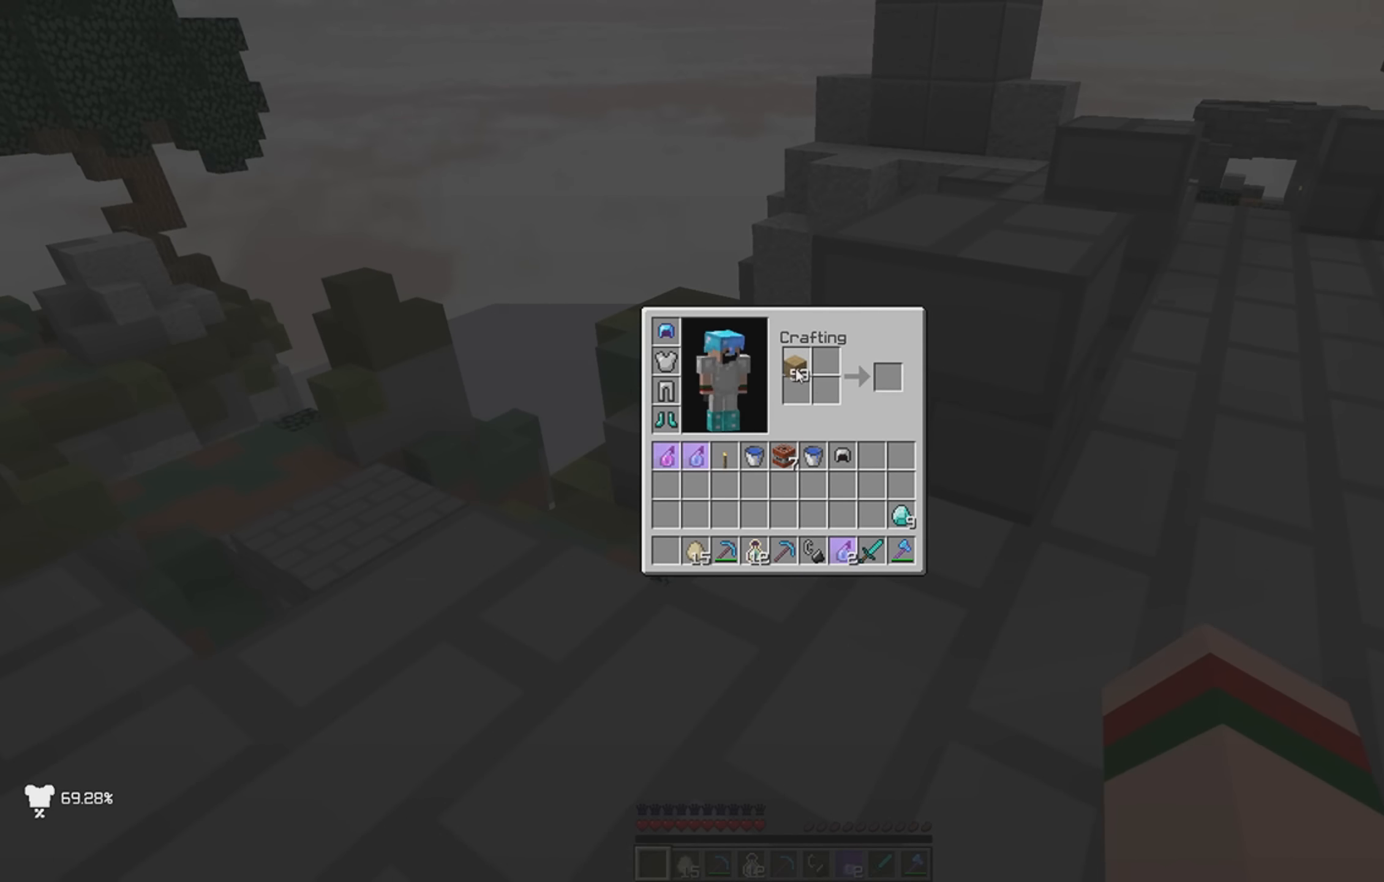
{"keys": [], "events": []}
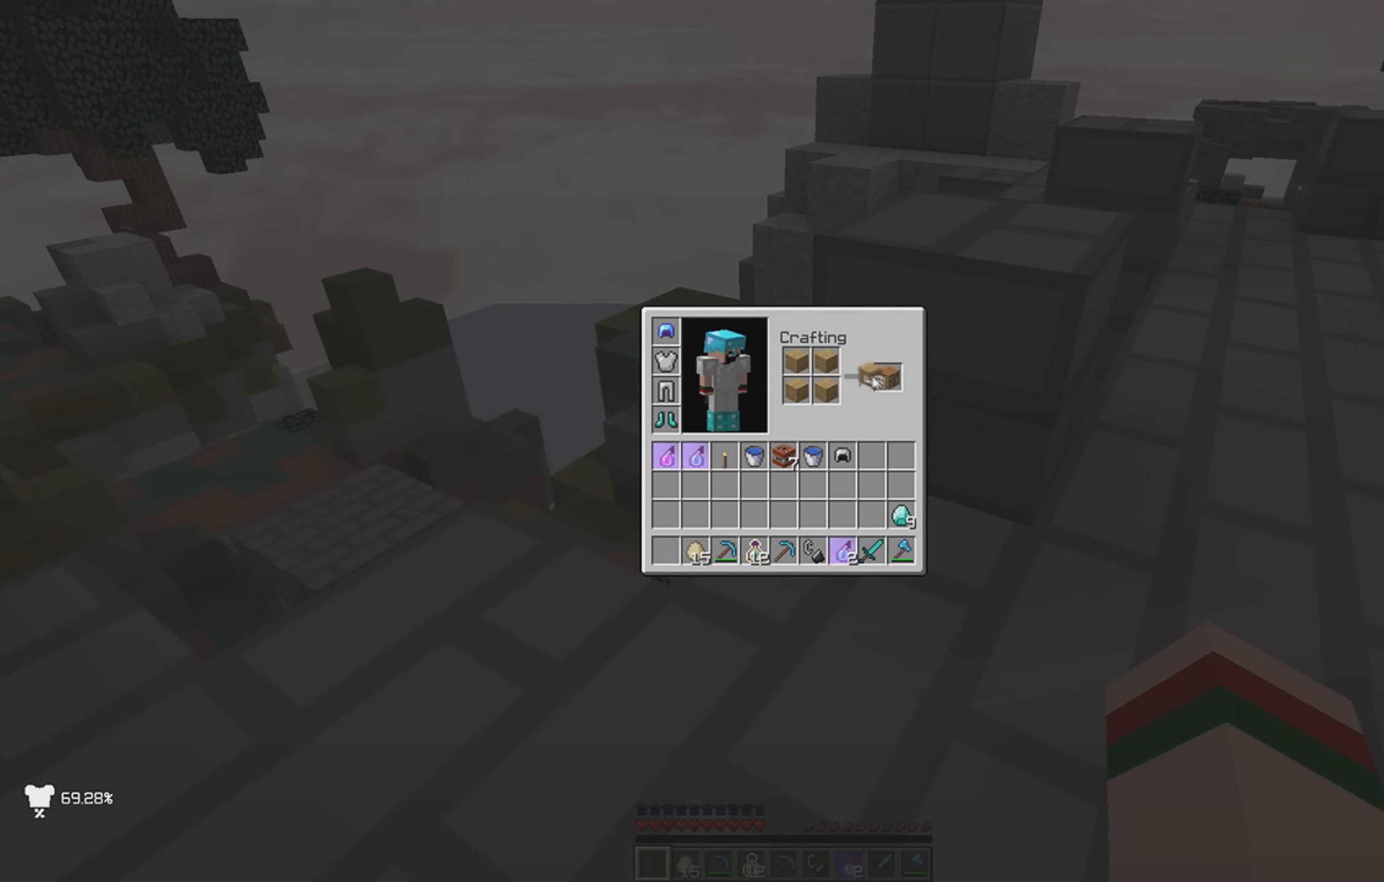
{"keys": [], "events": []}
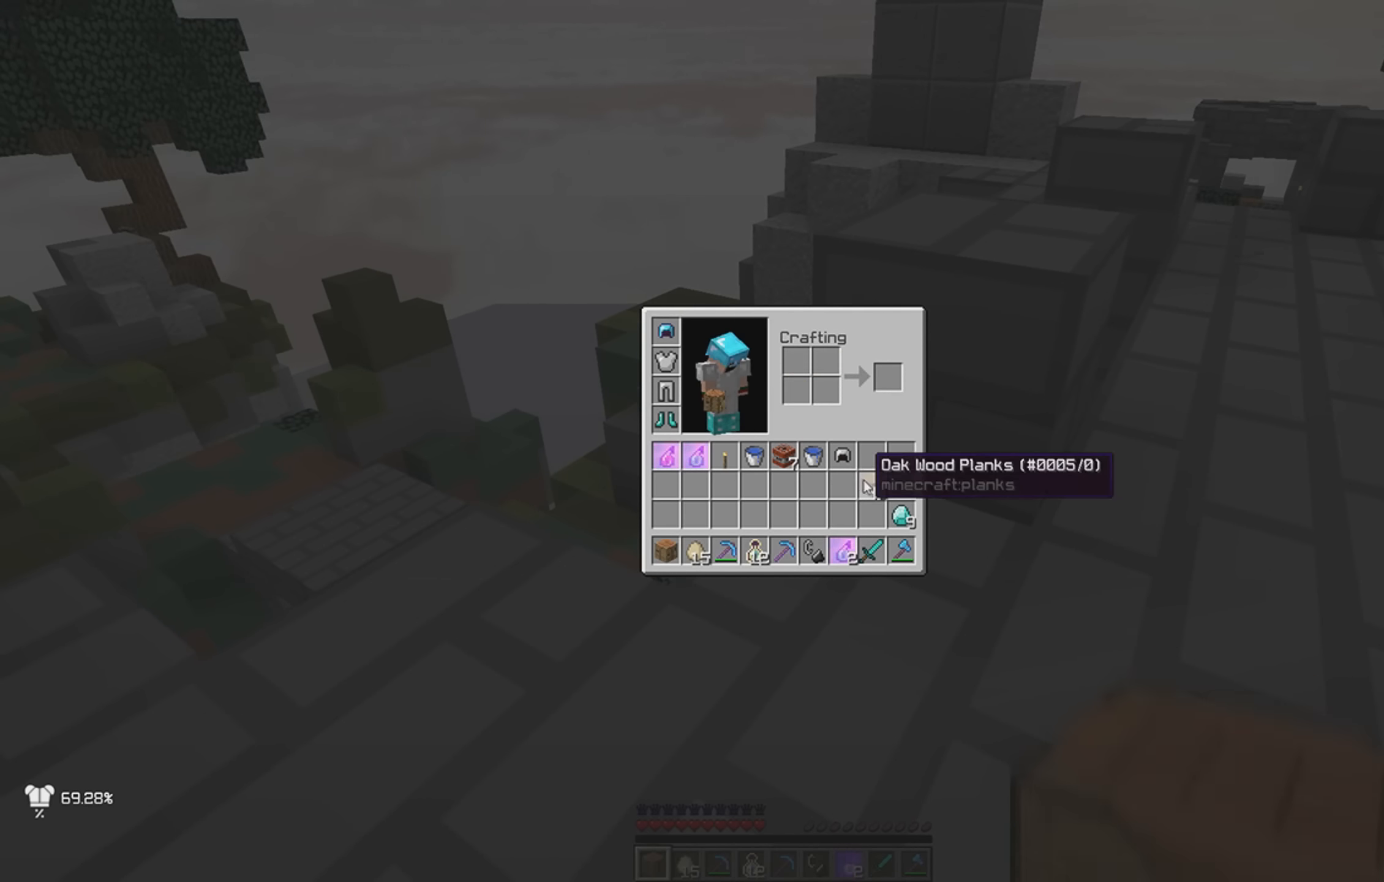
{"keys": ["a", "s"], "events": [[116, "a", "down"], [233, "s", "down"], [266, "a", "up"], [416, "a", "down"]]}
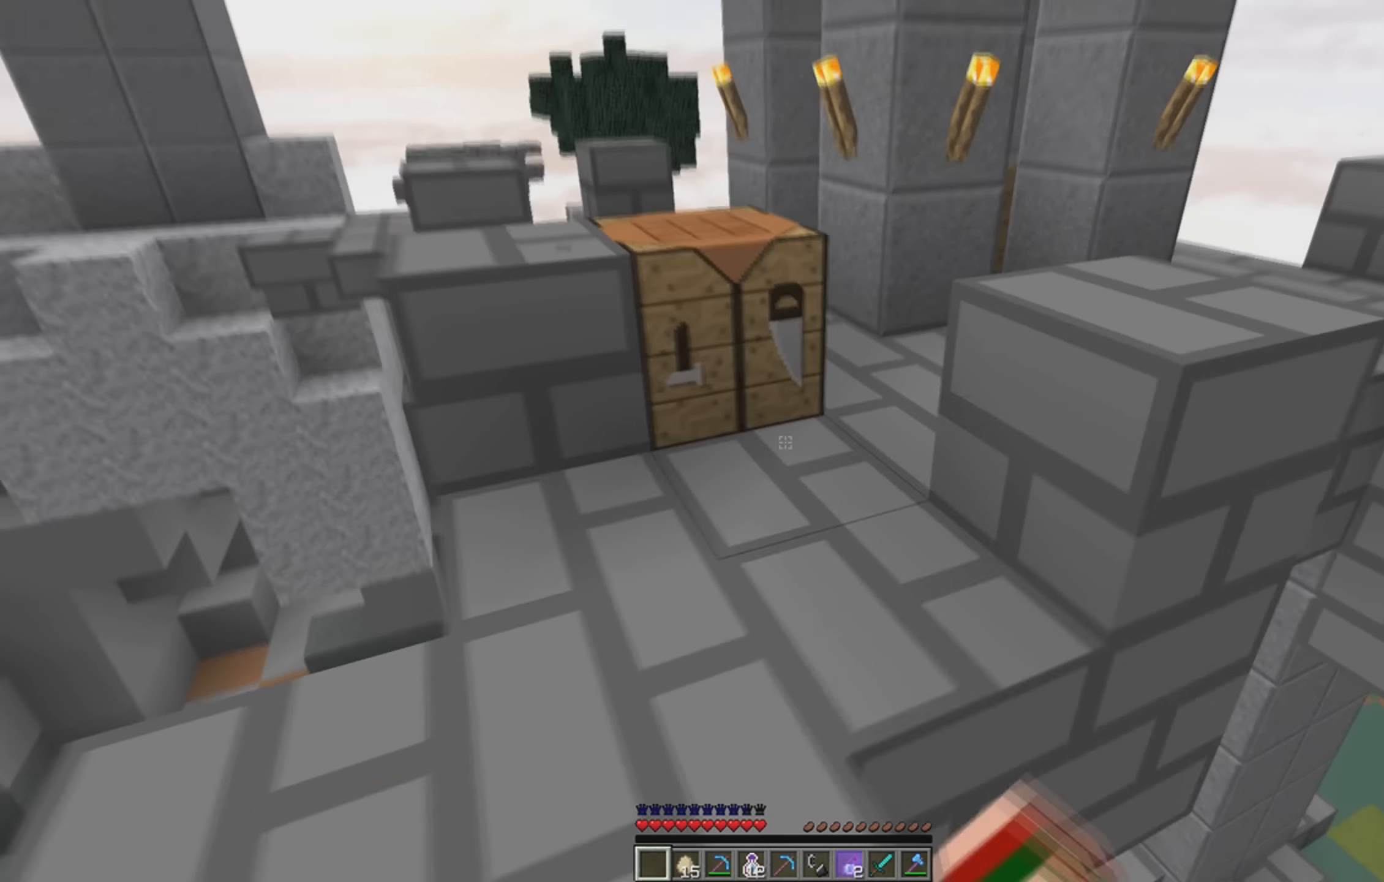
{"keys": [], "events": [[100, "s", "up"], [183, "a", "up"]]}
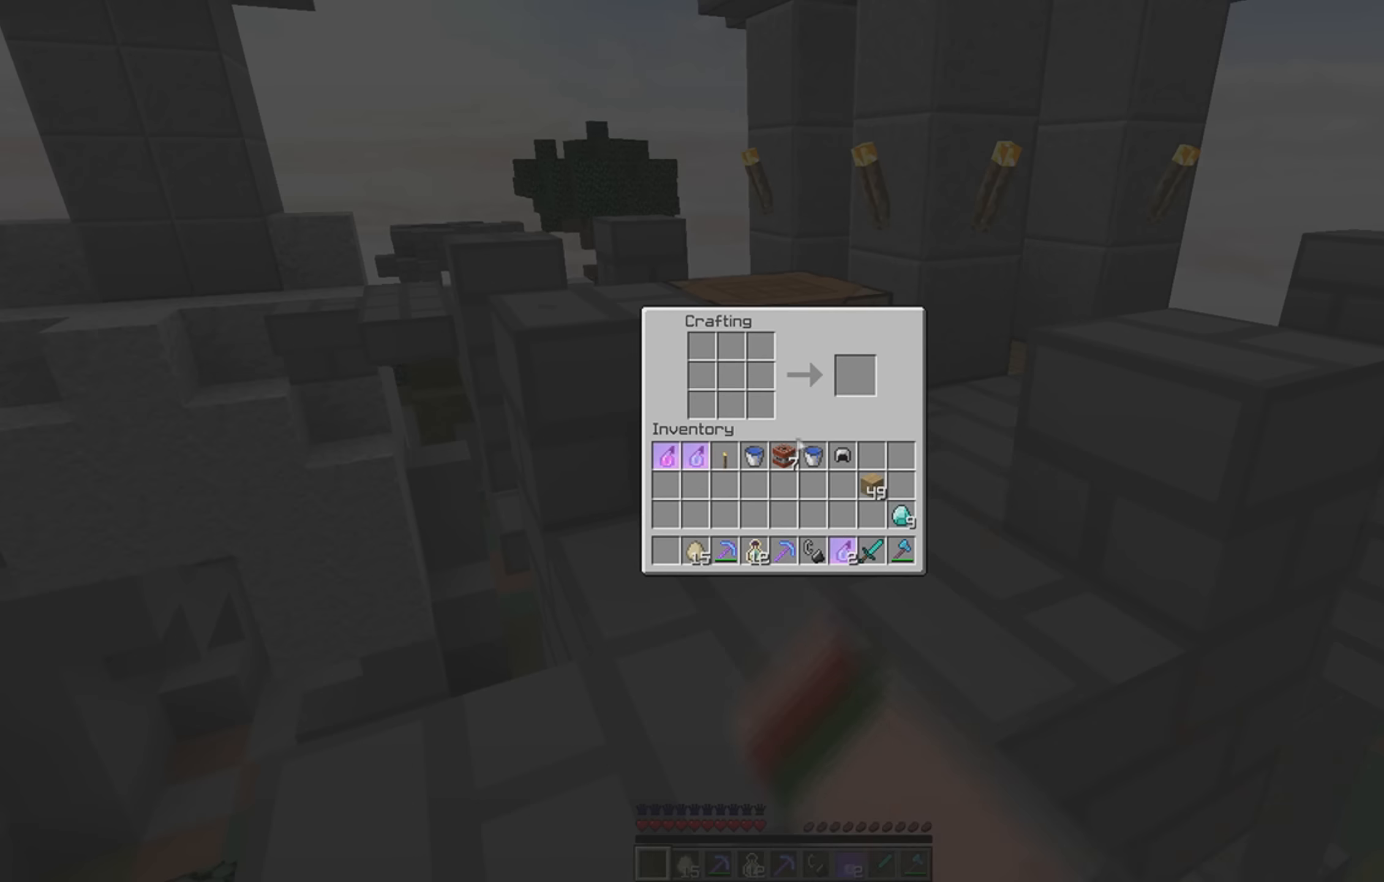
{"keys": [], "events": []}
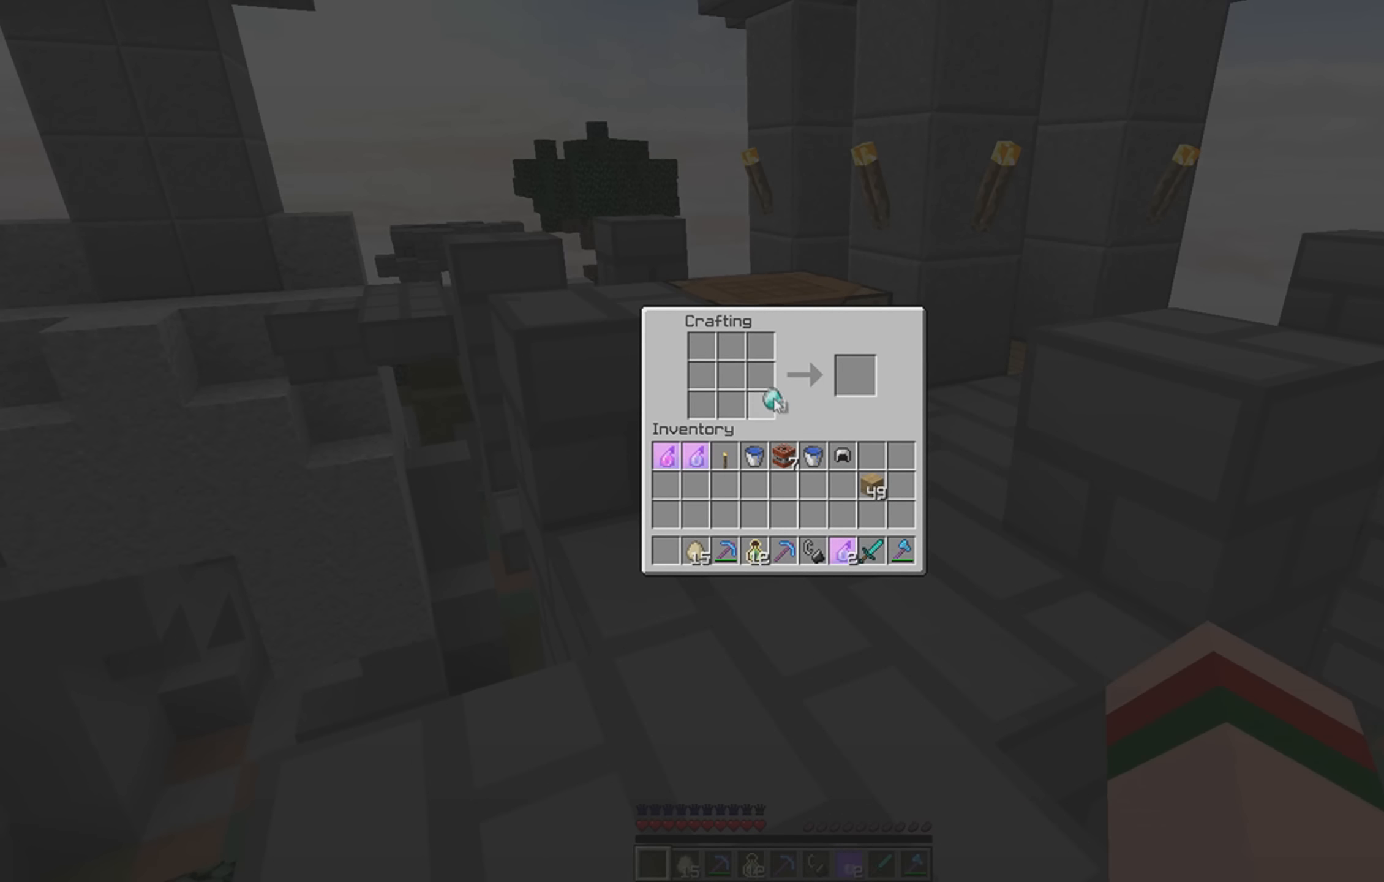
{"keys": [], "events": []}
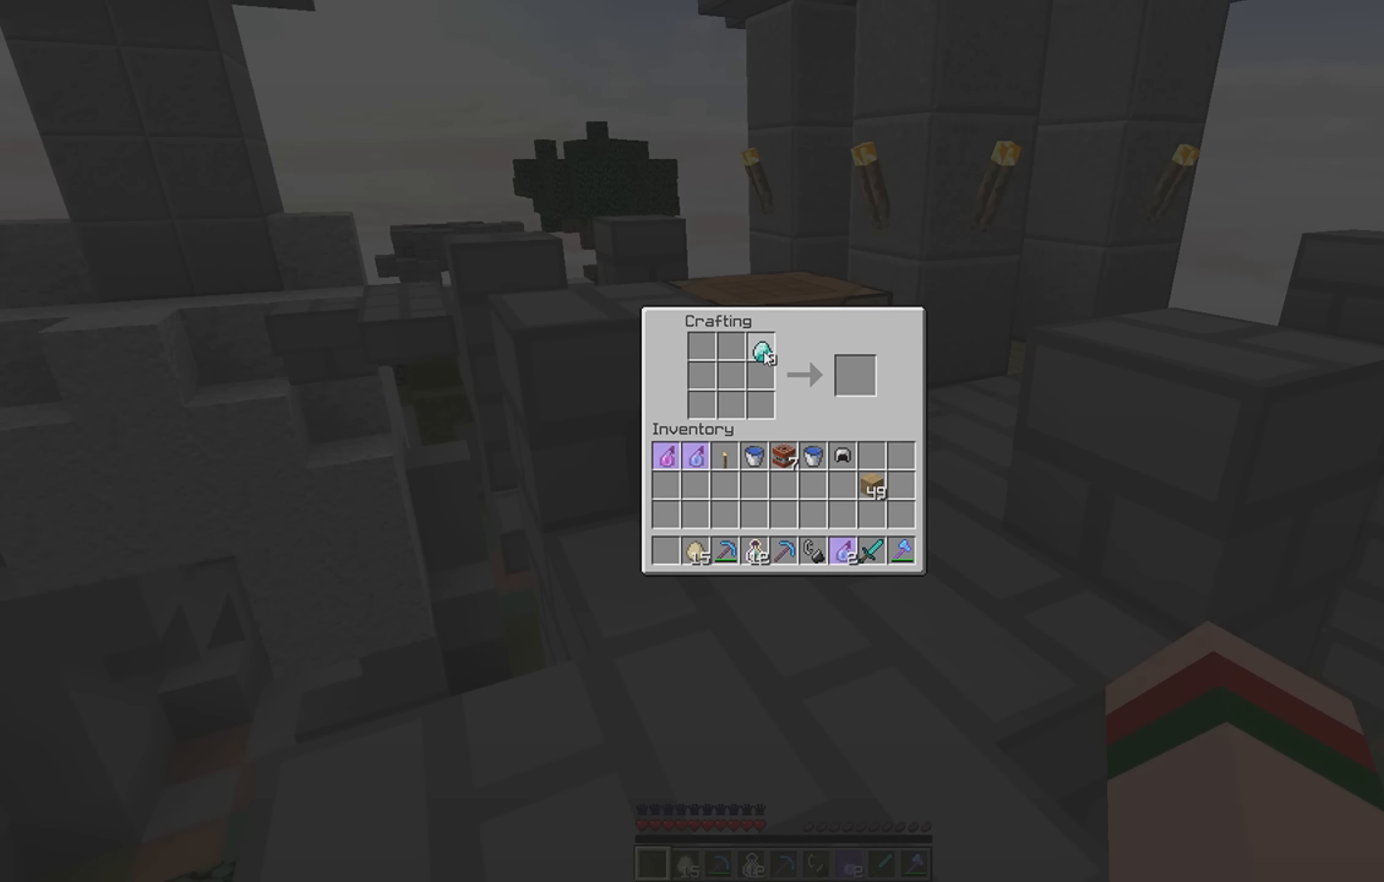
{"keys": [], "events": []}
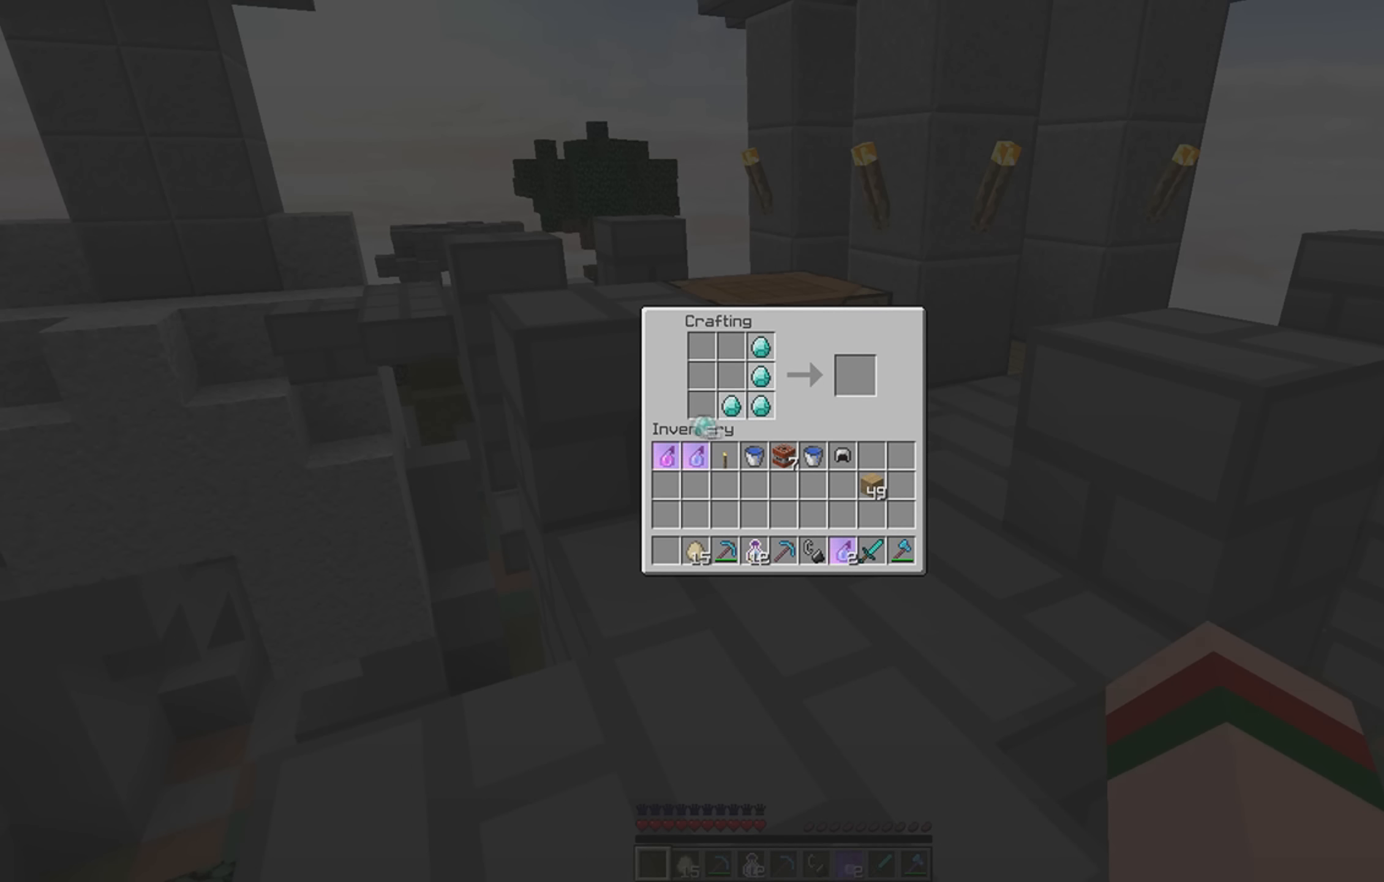
{"keys": [], "events": []}
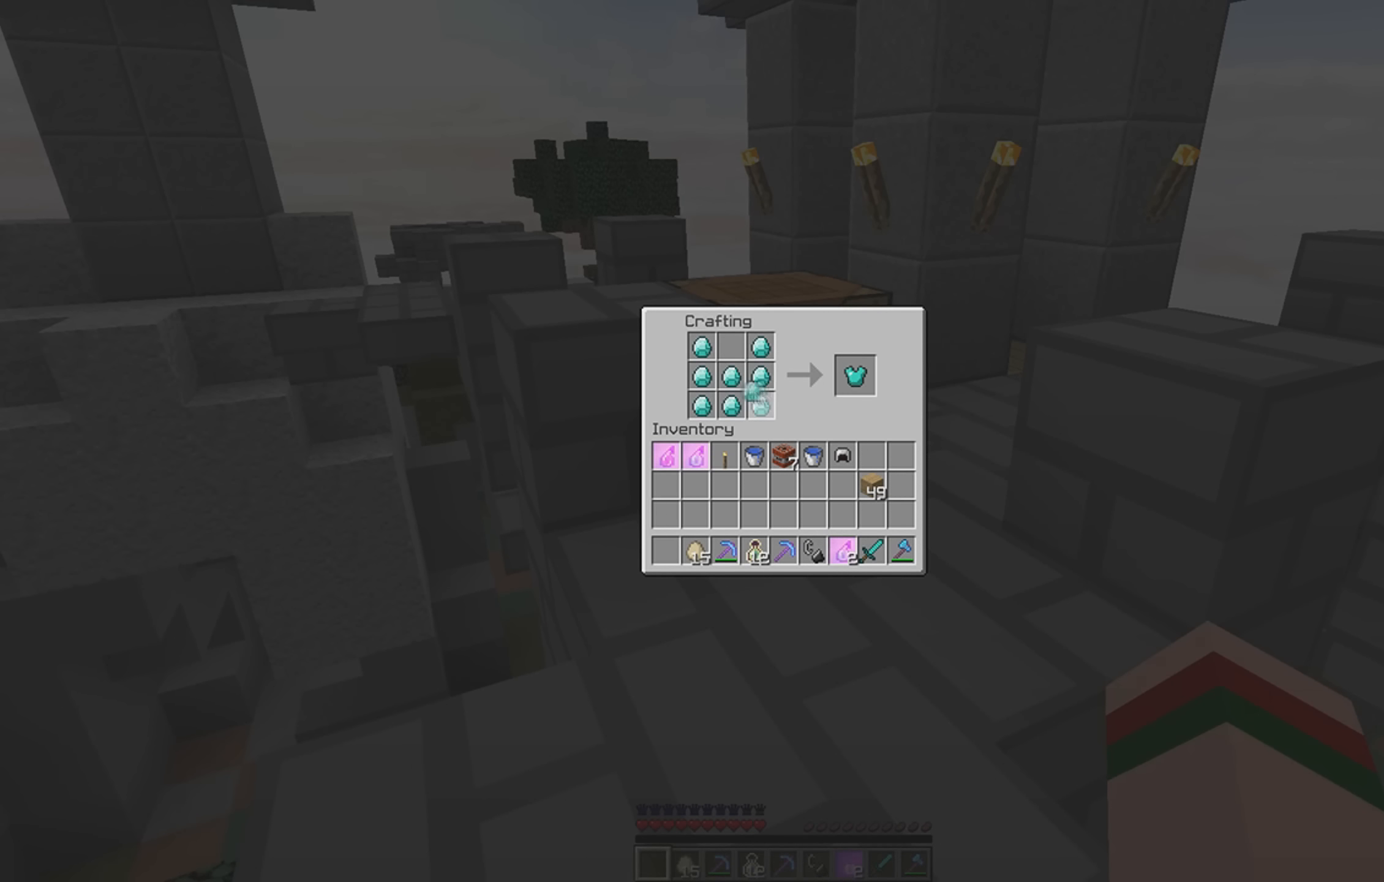
{"keys": [], "events": []}
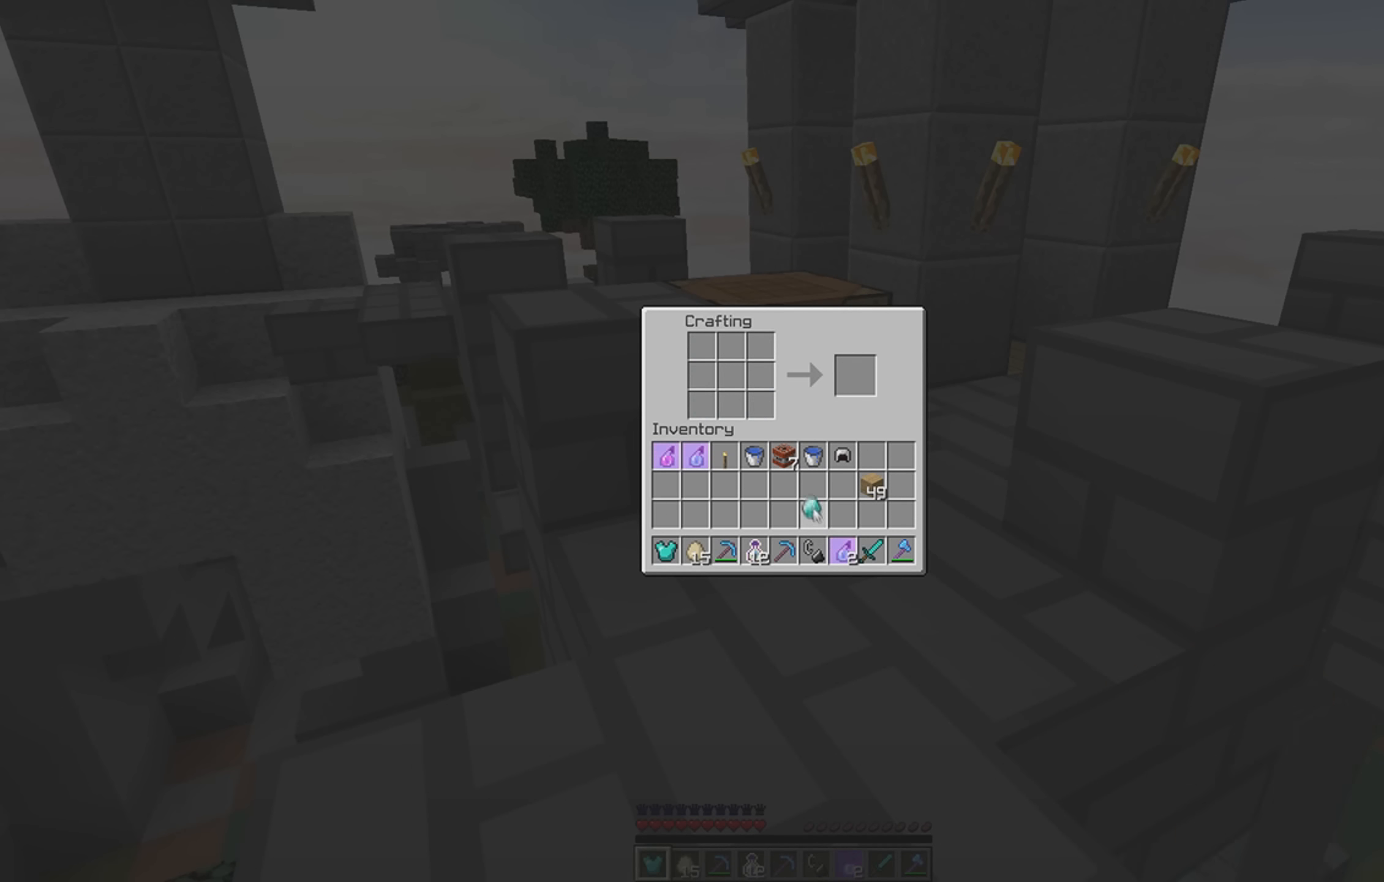
{"keys": [], "events": []}
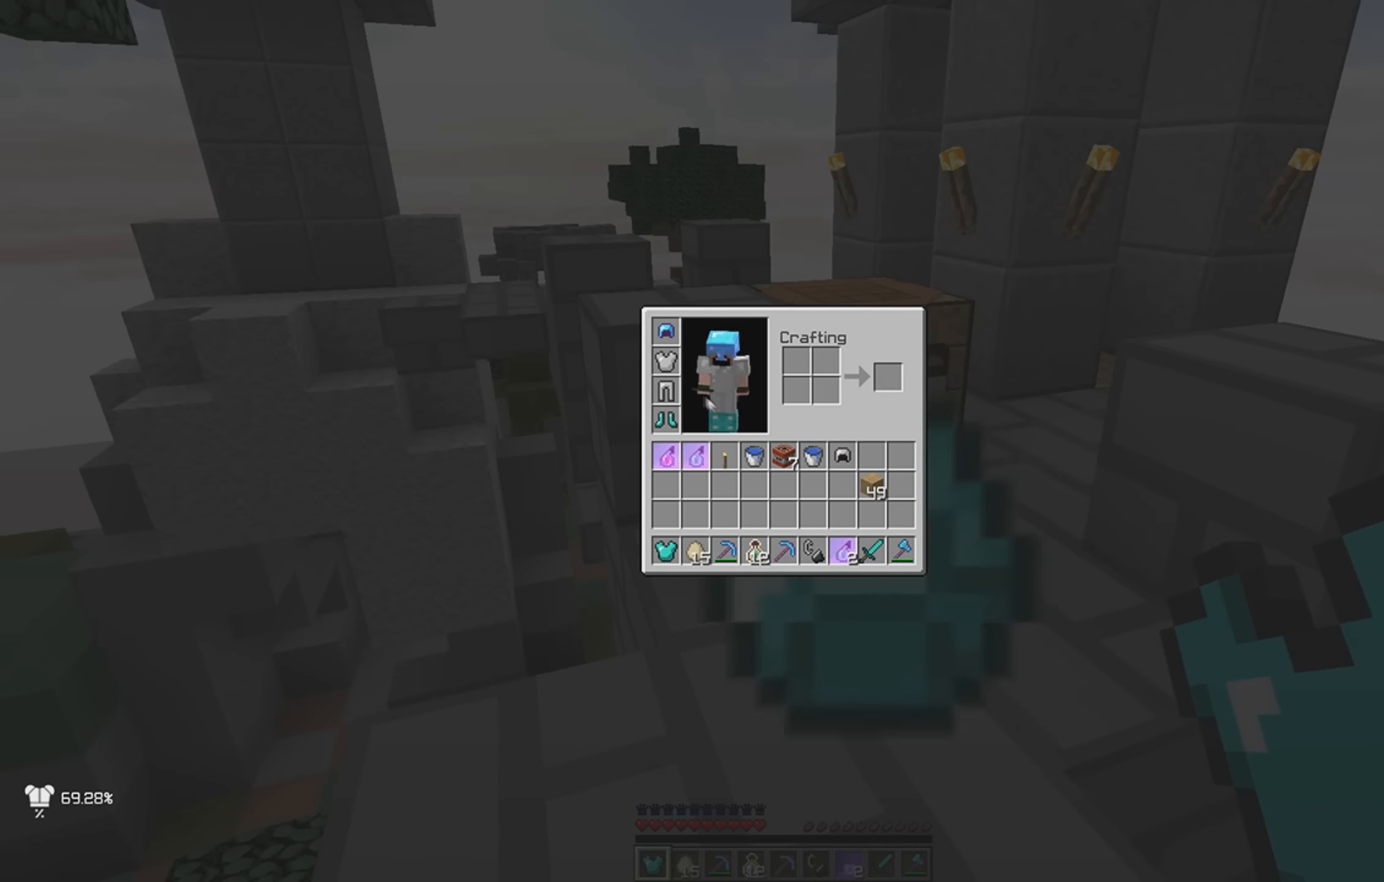
{"keys": [], "events": []}
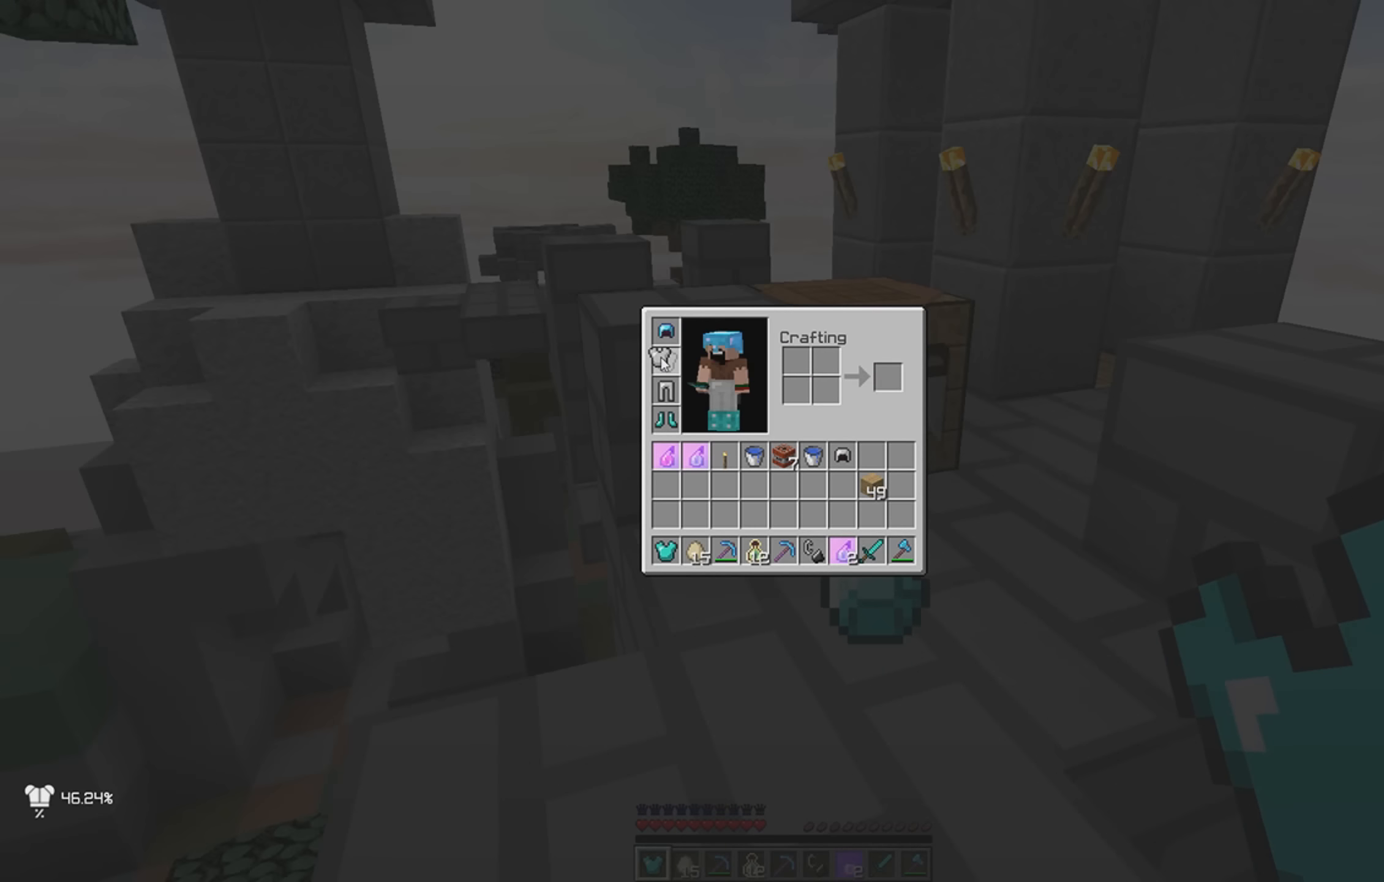
{"keys": ["w"], "events": [[383, "w", "down"]]}
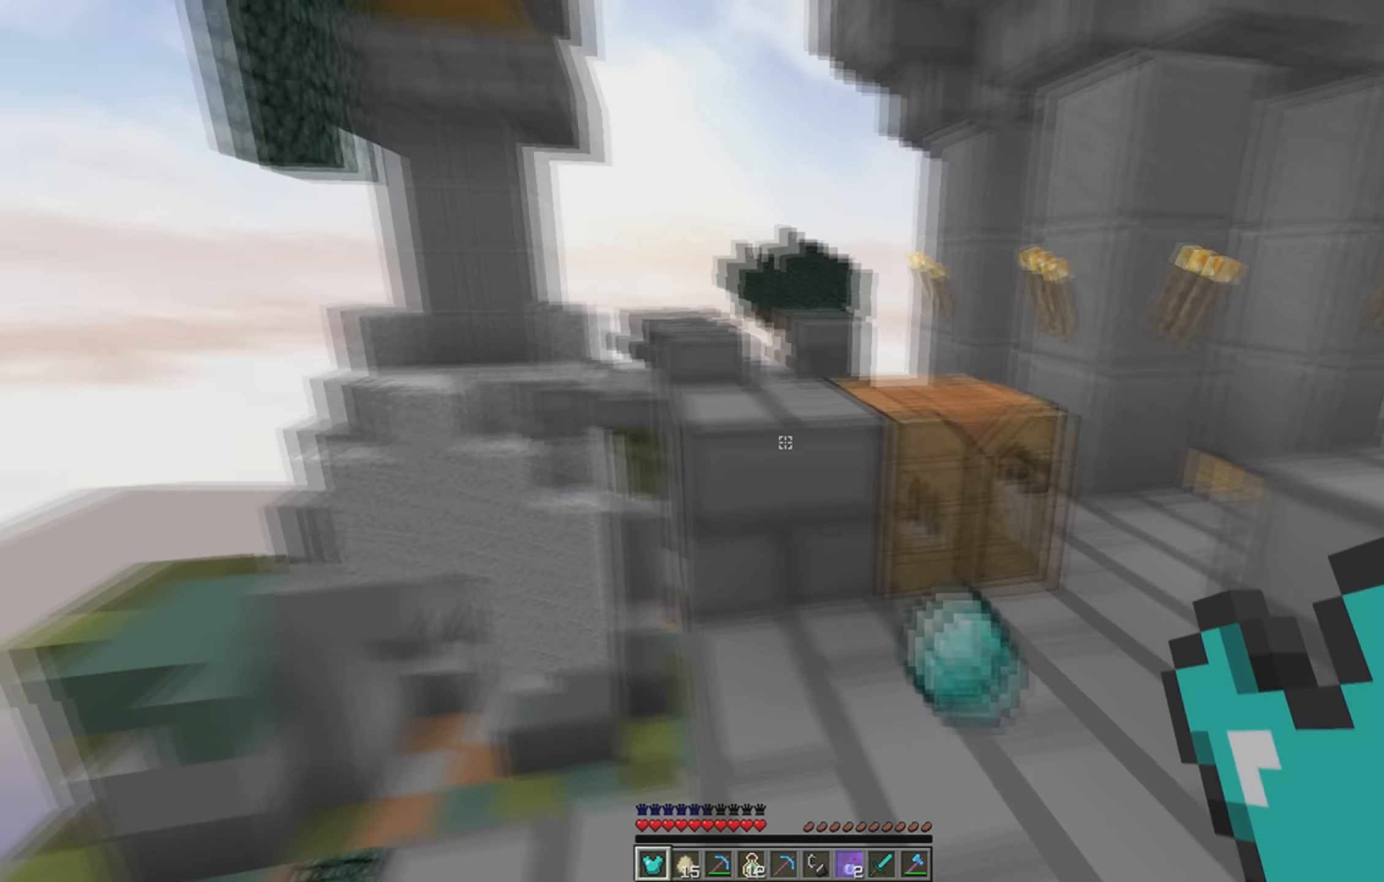
{"keys": ["d", "w"], "events": [[183, "space", "down"], [383, "d", "down"], [383, "space", "up"]]}
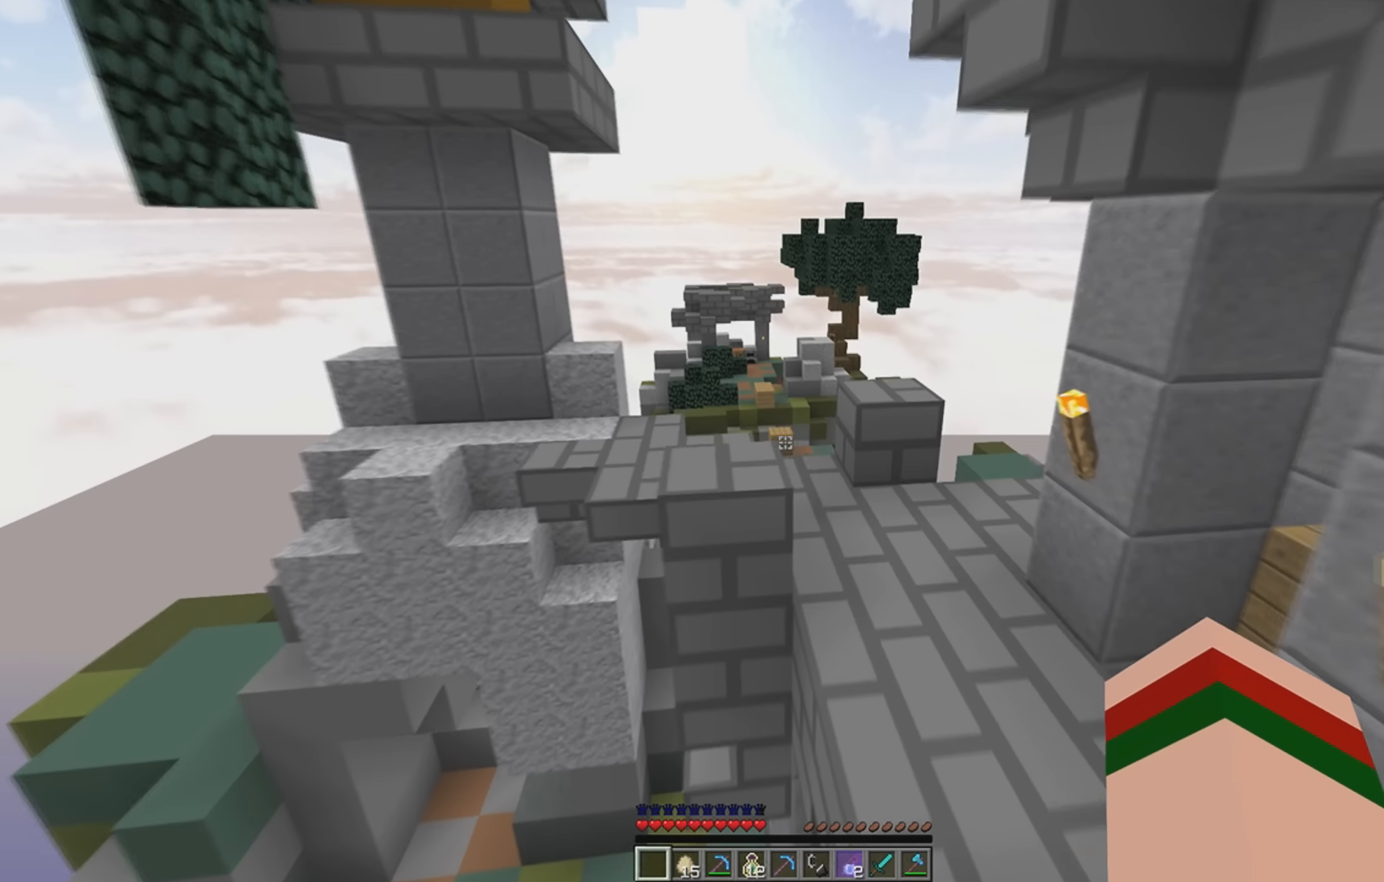
{"keys": ["w"], "events": [[83, "d", "up"], [133, "space", "down"], [333, "space", "up"]]}
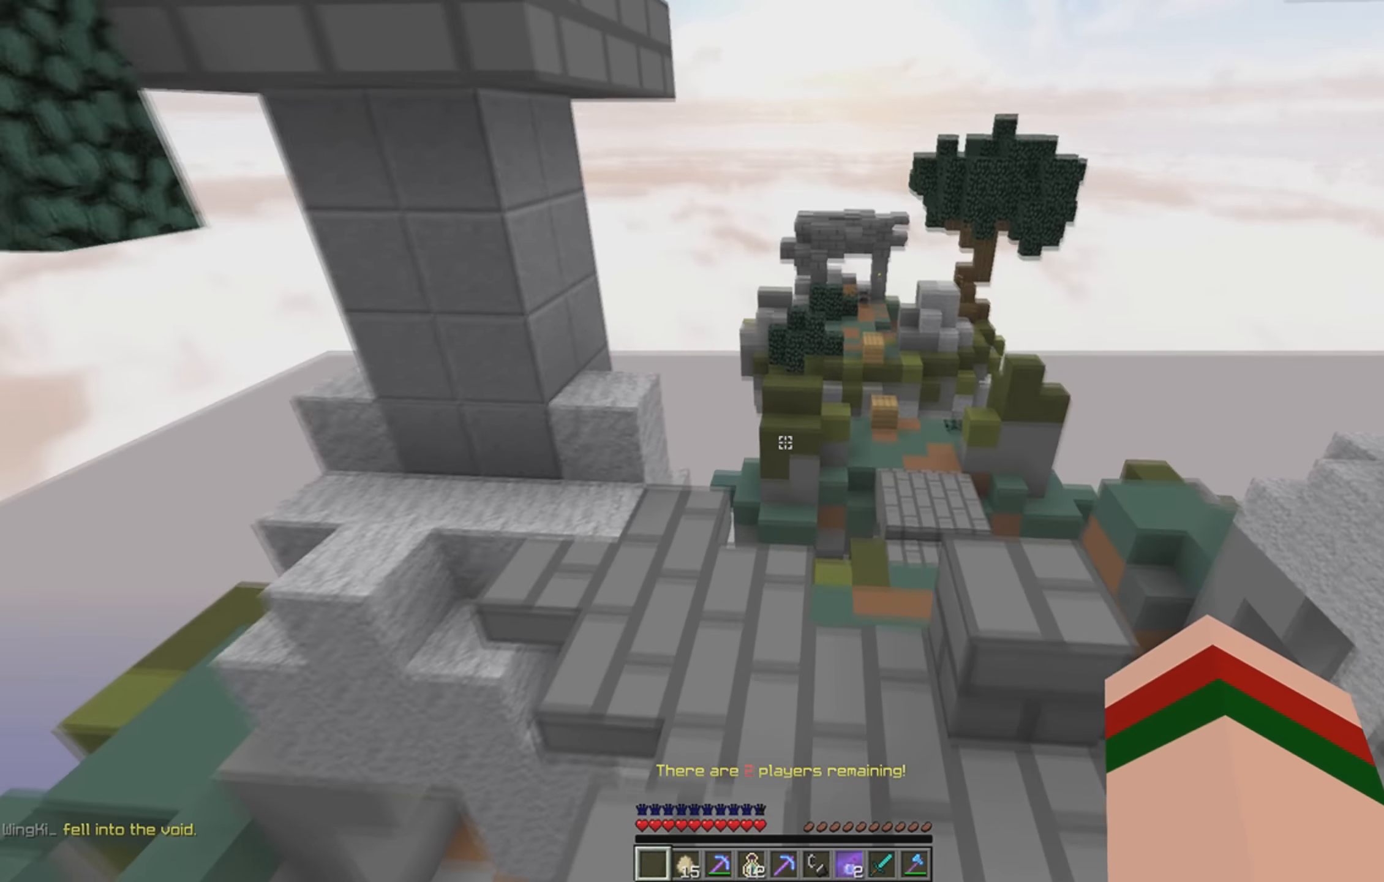
{"keys": ["a", "w"], "events": [[116, "d", "down"], [183, "w", "up"], [216, "a", "down"], [283, "d", "up"], [333, "w", "down"]]}
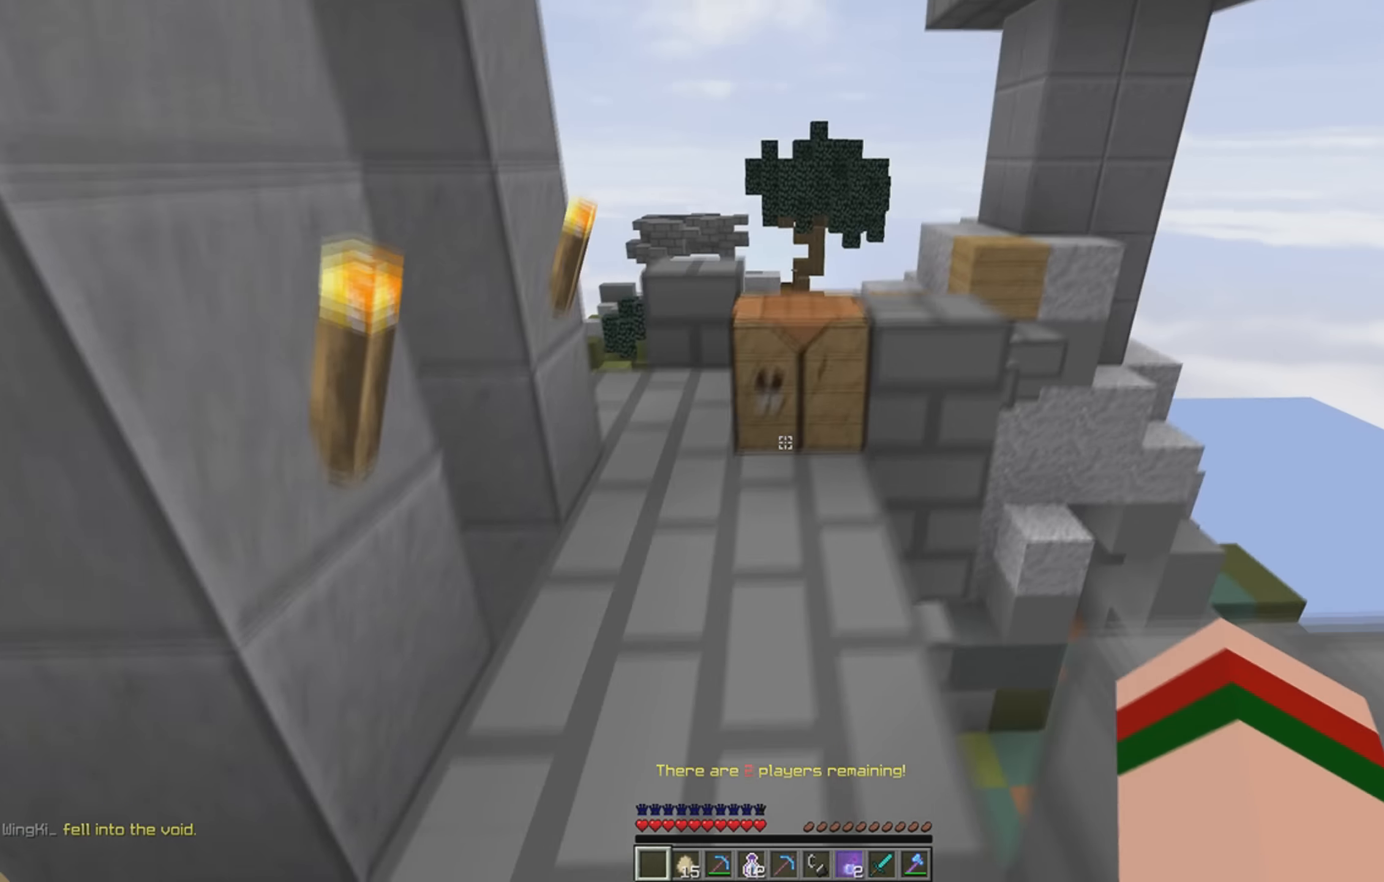
{"keys": []}
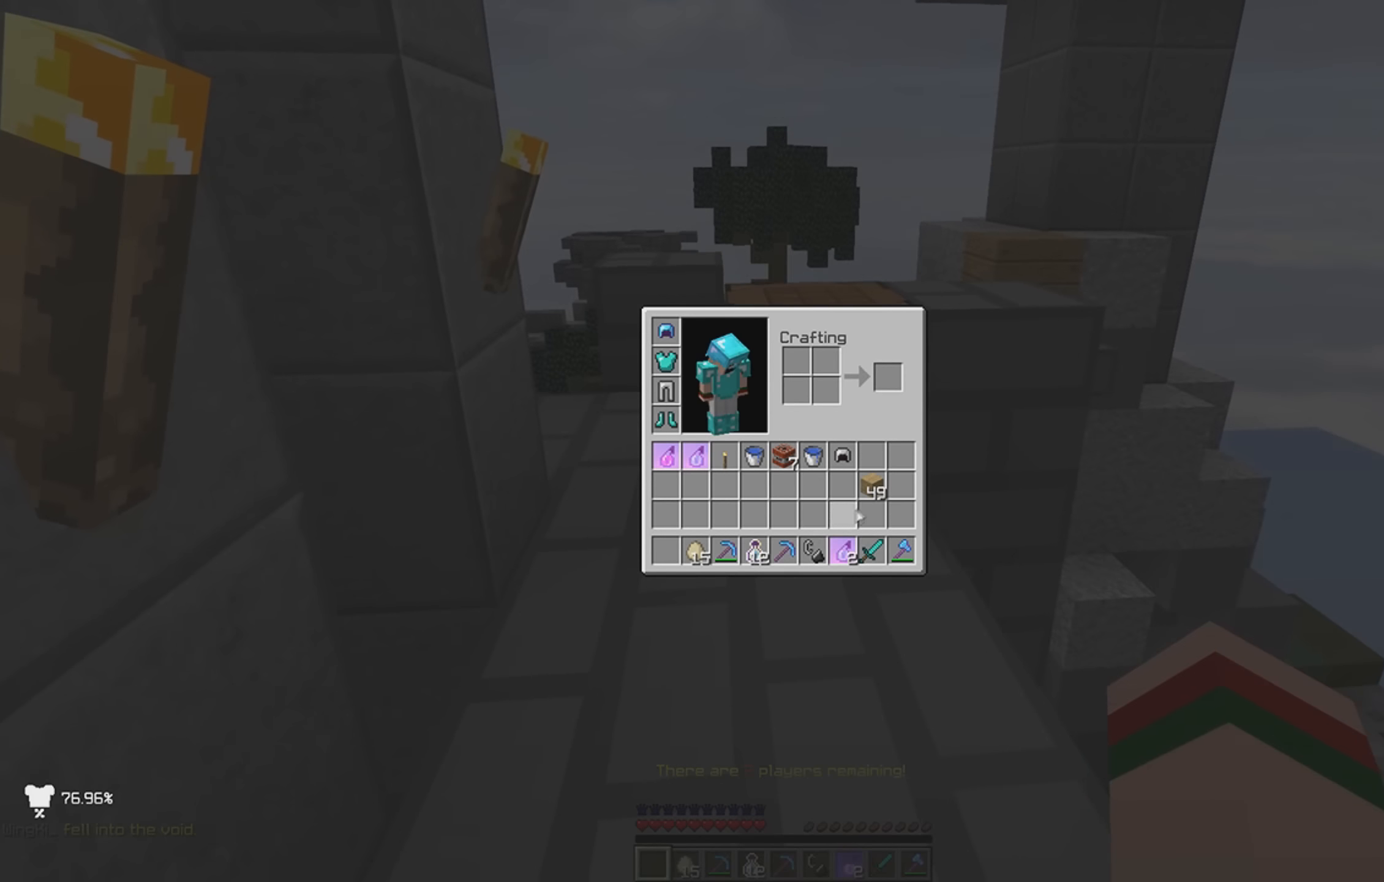
{"keys": [], "events": []}
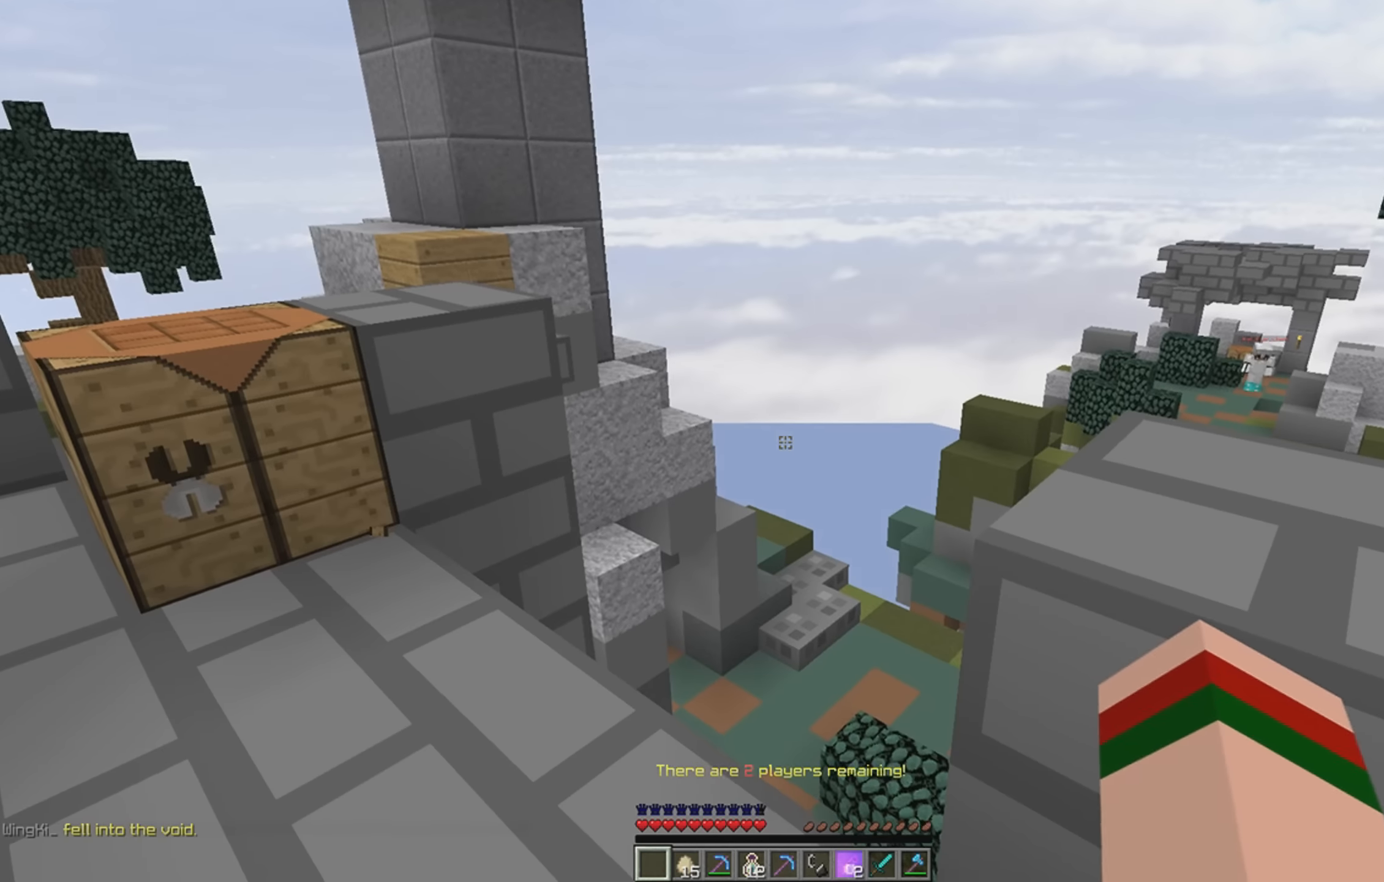
{"keys": [], "events": [[17, "a", "down"], [33, "w", "down"], [250, "w", "up"], [283, "a", "up"]]}